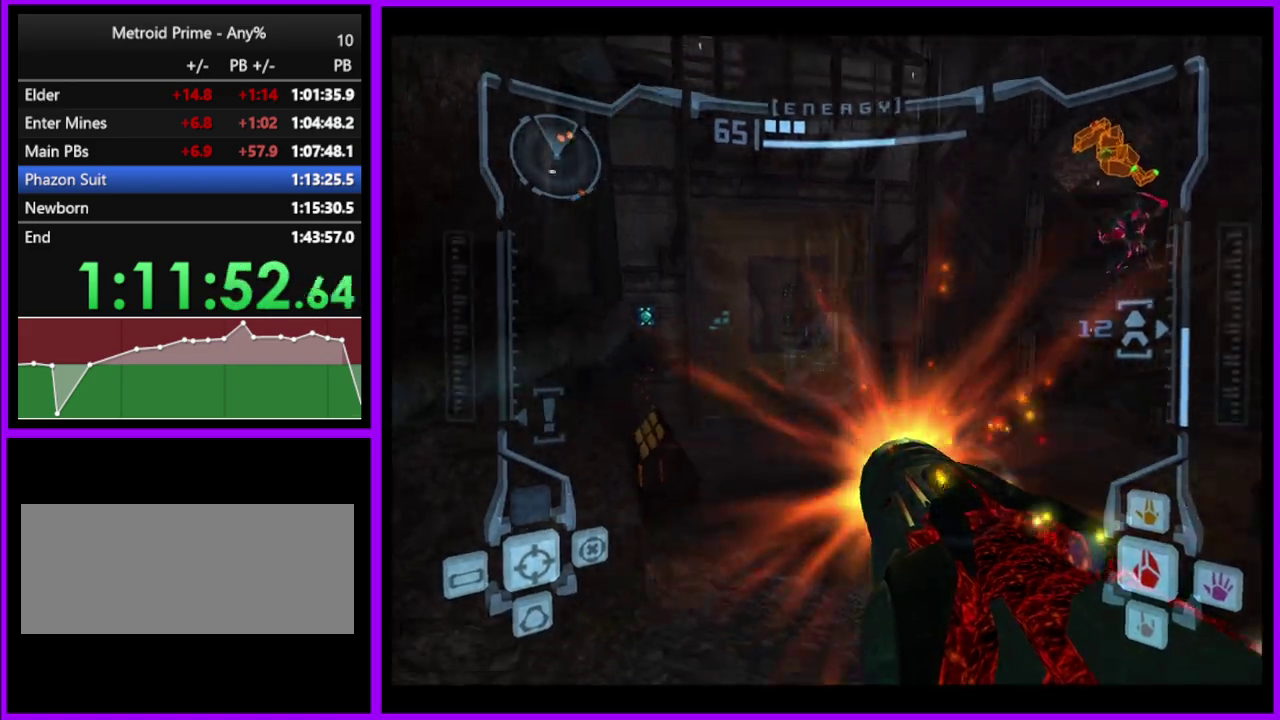
Gameplay with a controller (Nintendo layout); each line is a JSON object with the inputs held at the frame after it. "events" lists button and stick changes between this image and that frame as [ms after this image, input, new state], when the widget could be followed in between. Not read: L2 L3 R3 right_stick.
{"buttons": ["A", "R1"], "left_stick": "up-left", "events": [[283, "L1", "down"], [317, "B", "down"], [417, "L1", "up"], [433, "B", "up"]]}
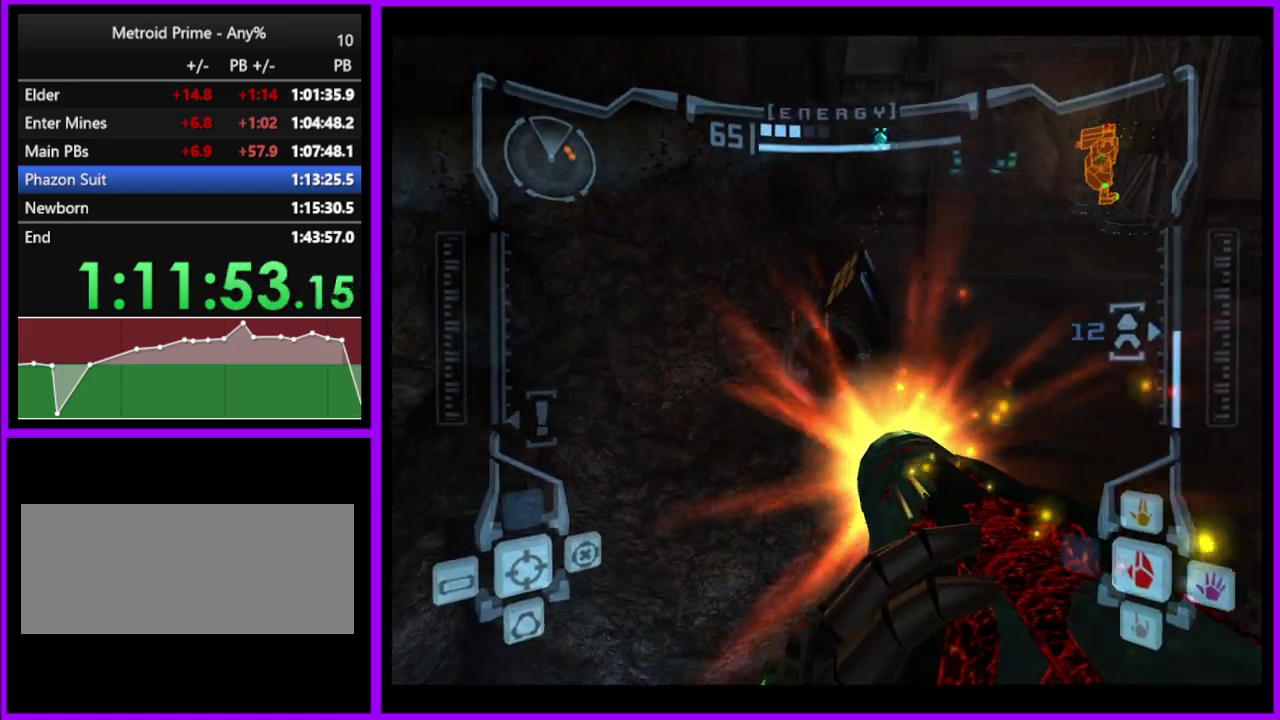
{"buttons": ["A"], "left_stick": "up-left", "events": [[67, "left_stick", "up"], [367, "left_stick", "up-left"], [433, "R1", "up"]]}
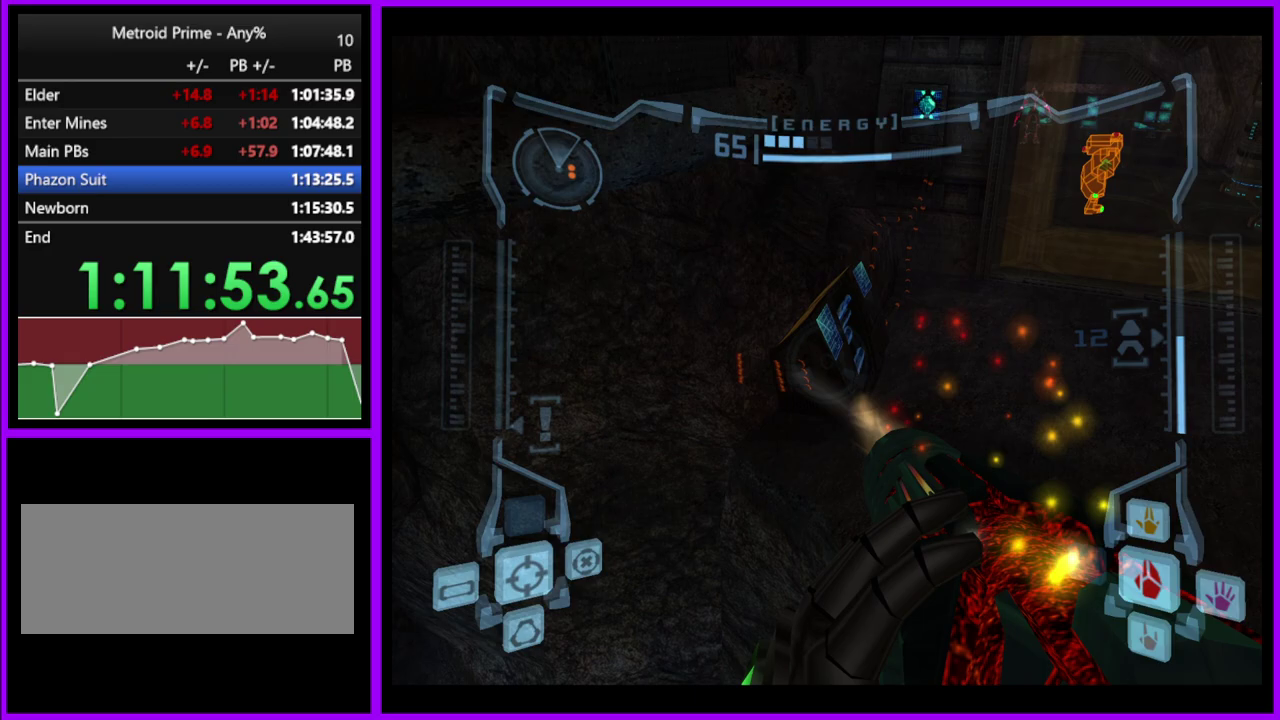
{"buttons": [], "left_stick": "up-left", "events": [[17, "A", "up"]]}
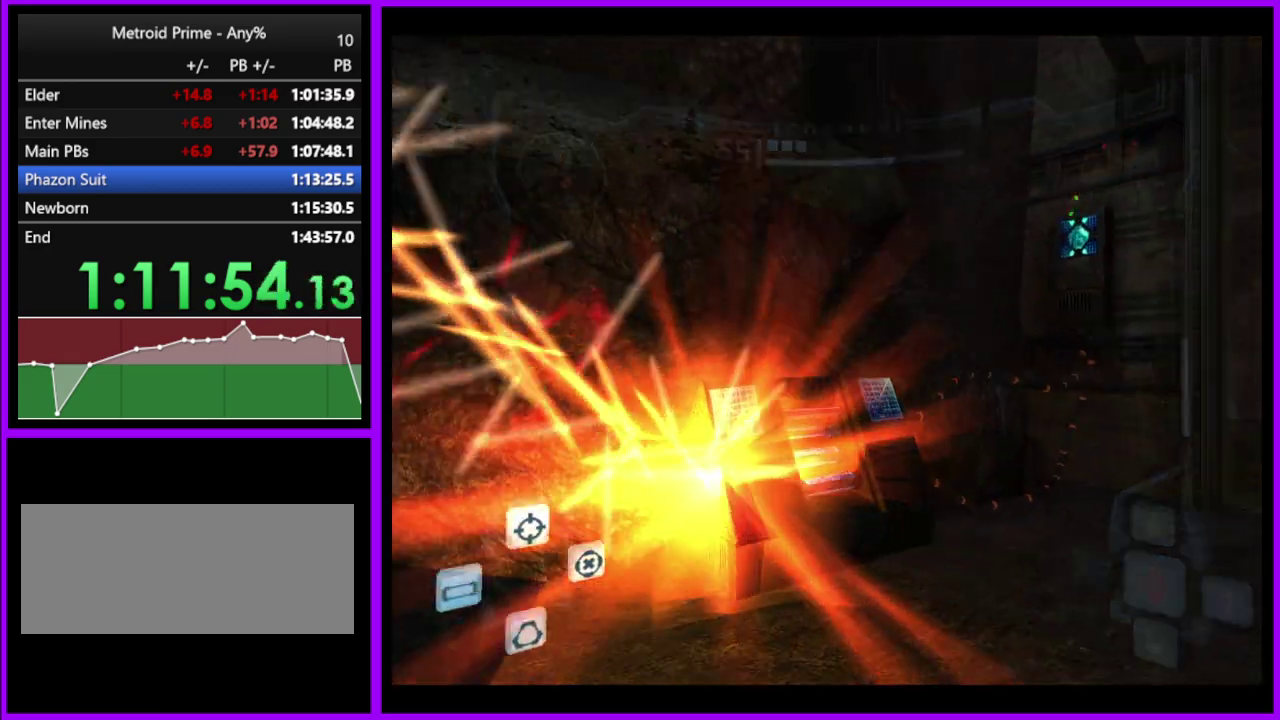
{"buttons": ["L1"], "left_stick": "down-right", "events": [[233, "L1", "down"], [267, "left_stick", "up"], [350, "left_stick", "center"], [433, "left_stick", "down-right"]]}
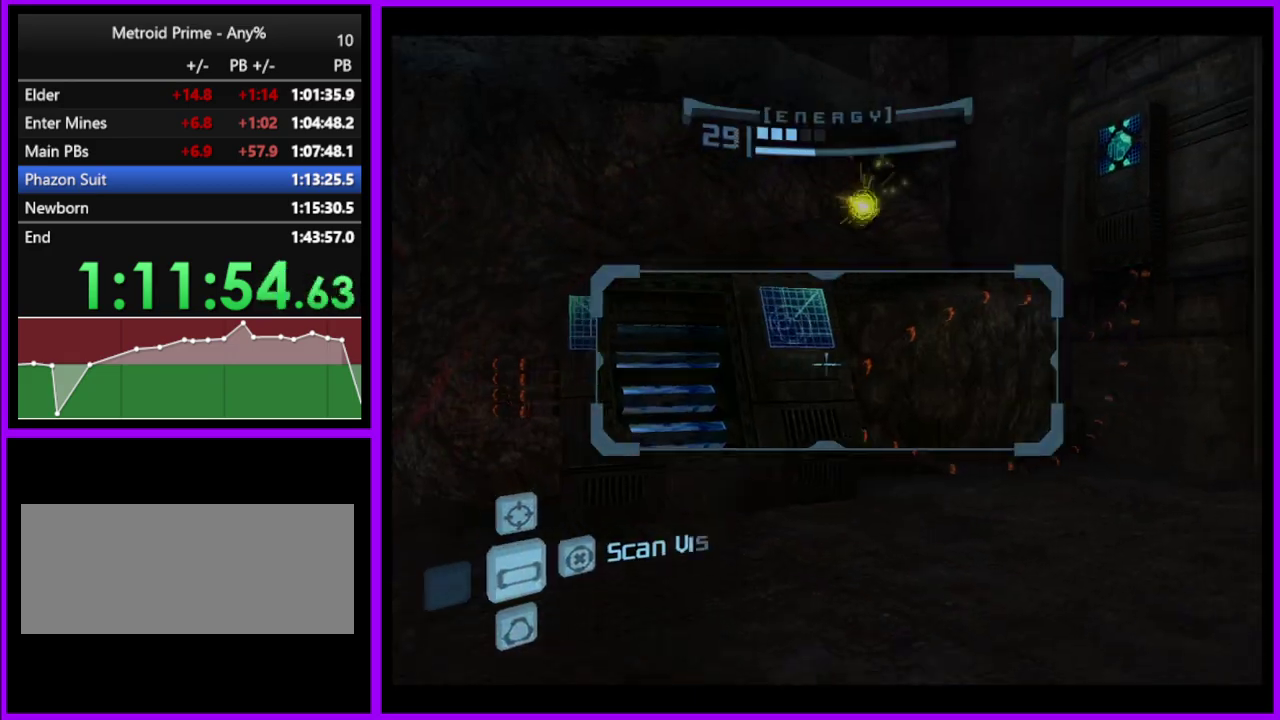
{"buttons": ["L1"], "left_stick": "center", "events": [[33, "left_stick", "right"], [117, "left_stick", "center"], [183, "L1", "up"], [217, "left_stick", "down-left"], [350, "R1", "down"], [433, "R1", "up"], [433, "left_stick", "left"], [483, "L1", "down"], [483, "left_stick", "center"]]}
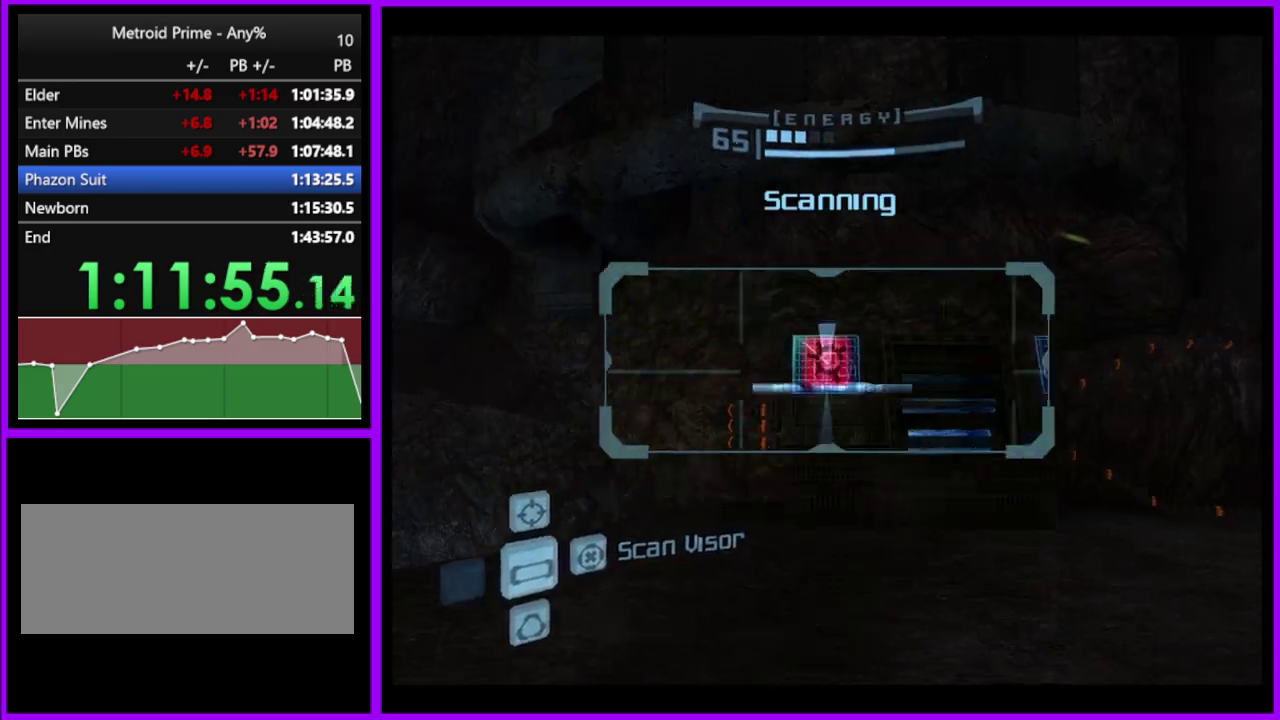
{"buttons": ["L1"], "left_stick": "down-right", "events": [[83, "left_stick", "right"], [217, "B", "down"], [283, "B", "up"], [300, "left_stick", "down-right"]]}
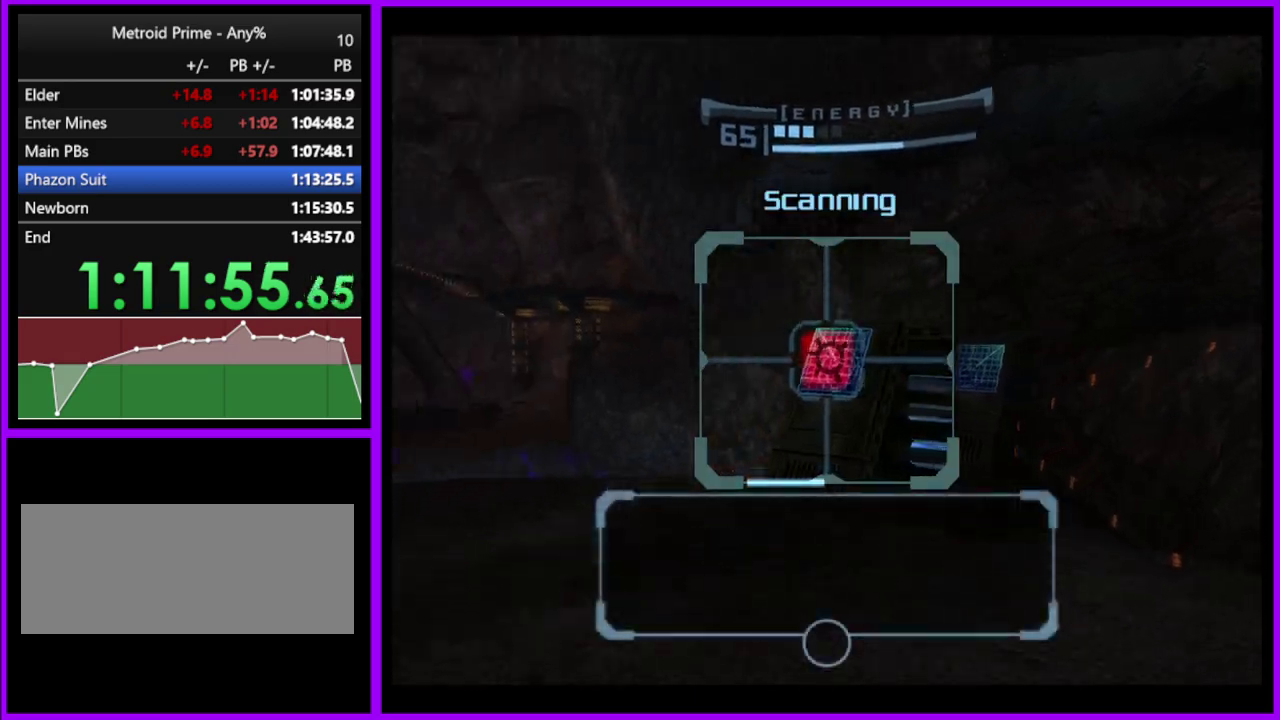
{"buttons": ["L1"], "left_stick": "down", "events": [[267, "left_stick", "down"]]}
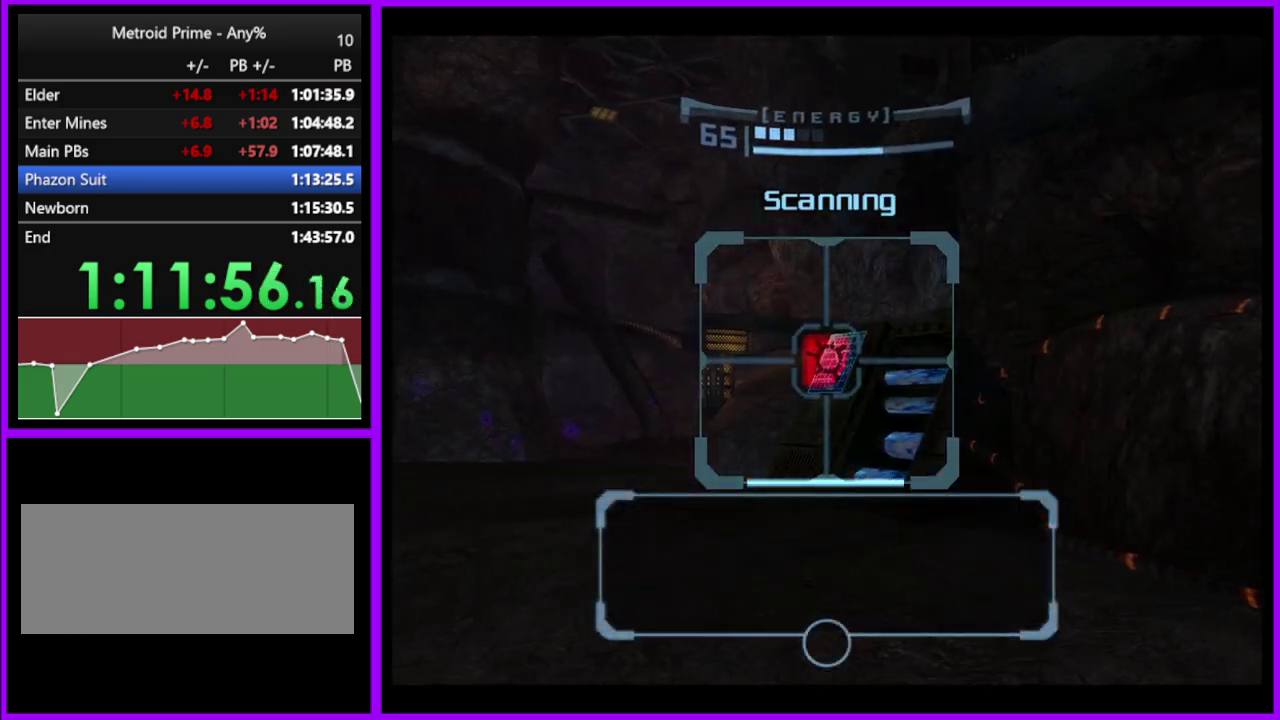
{"buttons": [], "left_stick": "right", "events": [[133, "left_stick", "down-right"], [233, "L1", "up"], [250, "A", "down"], [250, "left_stick", "right"], [350, "A", "up"]]}
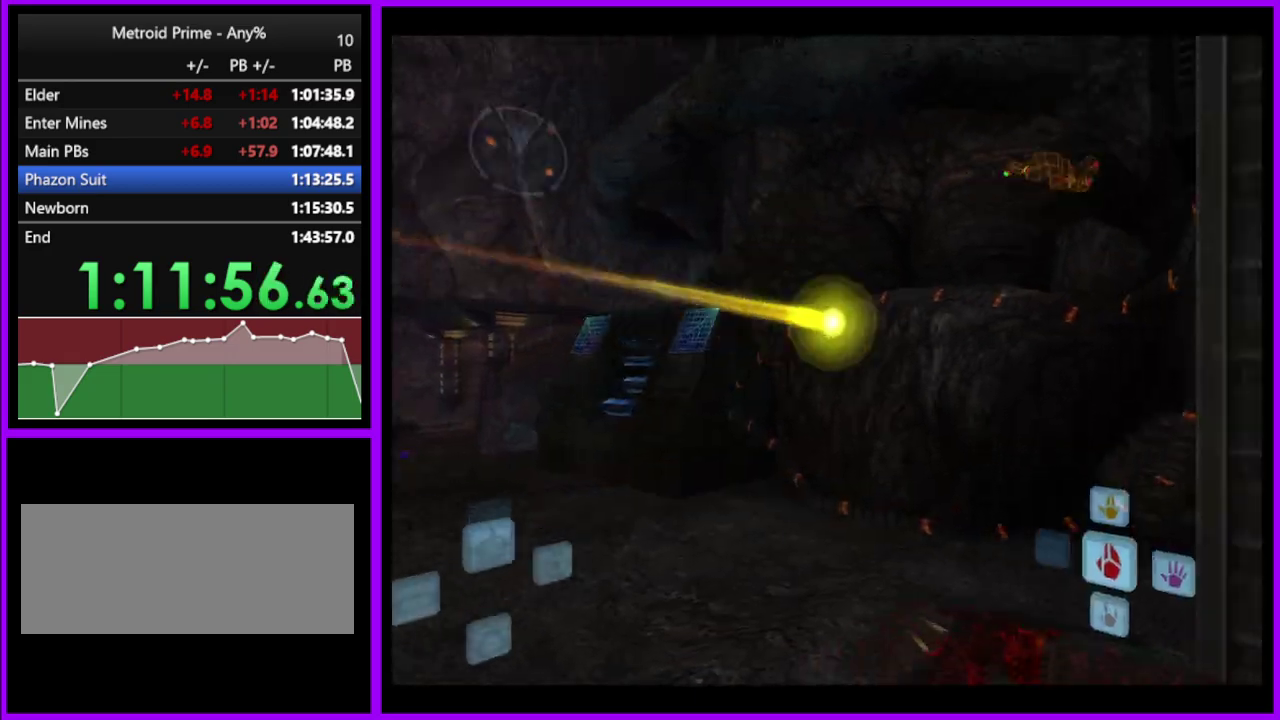
{"buttons": ["L1"], "left_stick": "up-right", "events": [[317, "L1", "down"], [317, "left_stick", "up-right"], [383, "B", "down"], [467, "B", "up"]]}
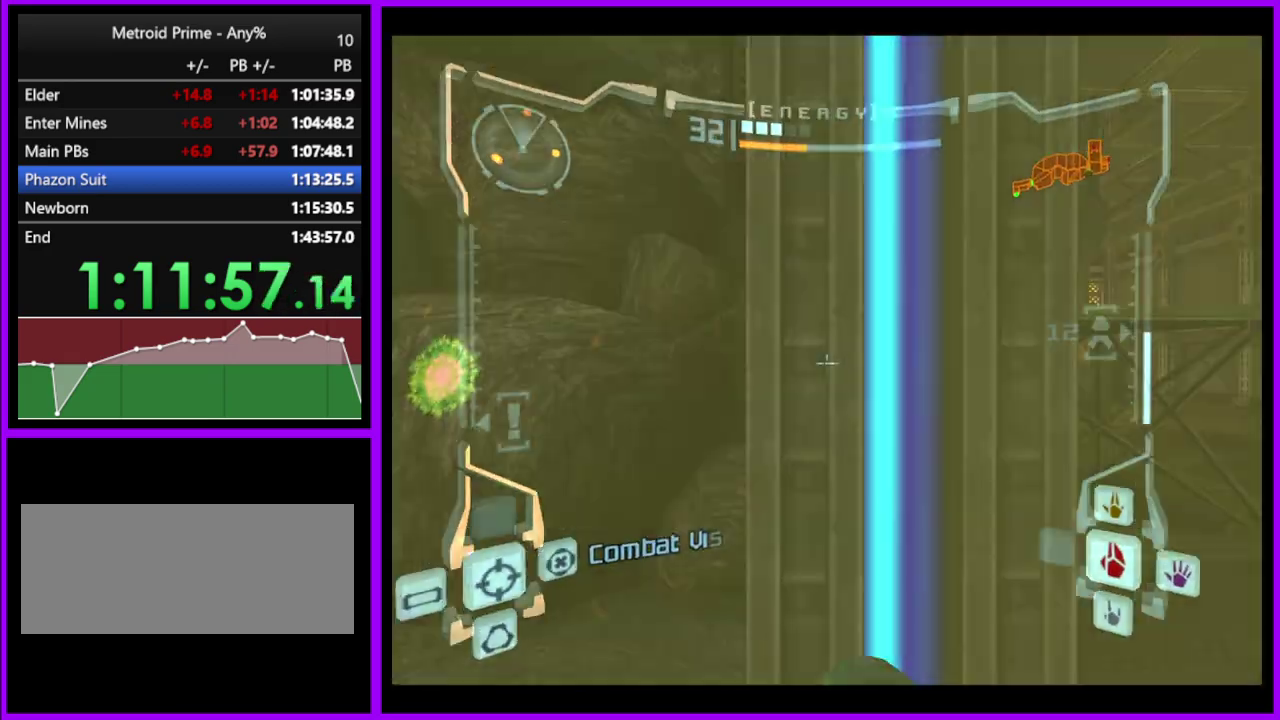
{"buttons": [], "left_stick": "right", "events": [[67, "left_stick", "right"], [283, "L1", "up"]]}
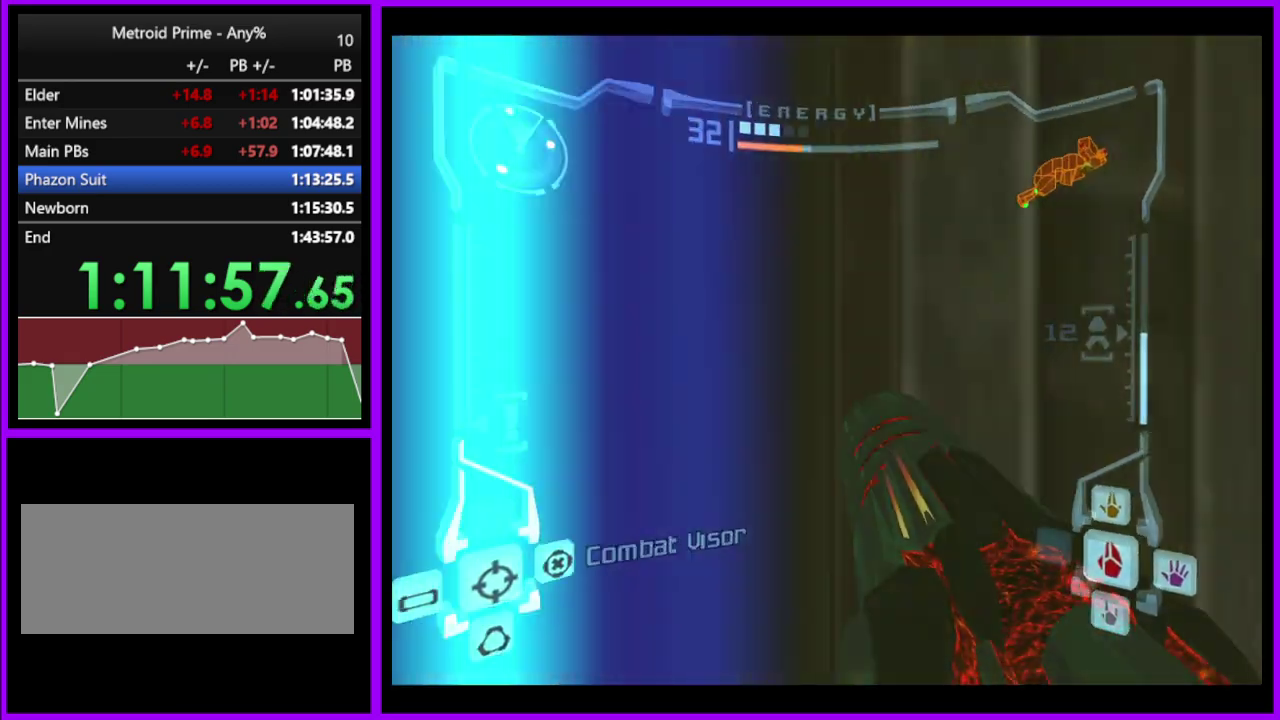
{"buttons": [], "left_stick": "up-left", "events": [[17, "L1", "down"], [117, "left_stick", "up-right"], [217, "B", "down"], [217, "left_stick", "up"], [350, "B", "up"], [433, "L1", "up"], [433, "left_stick", "up-left"]]}
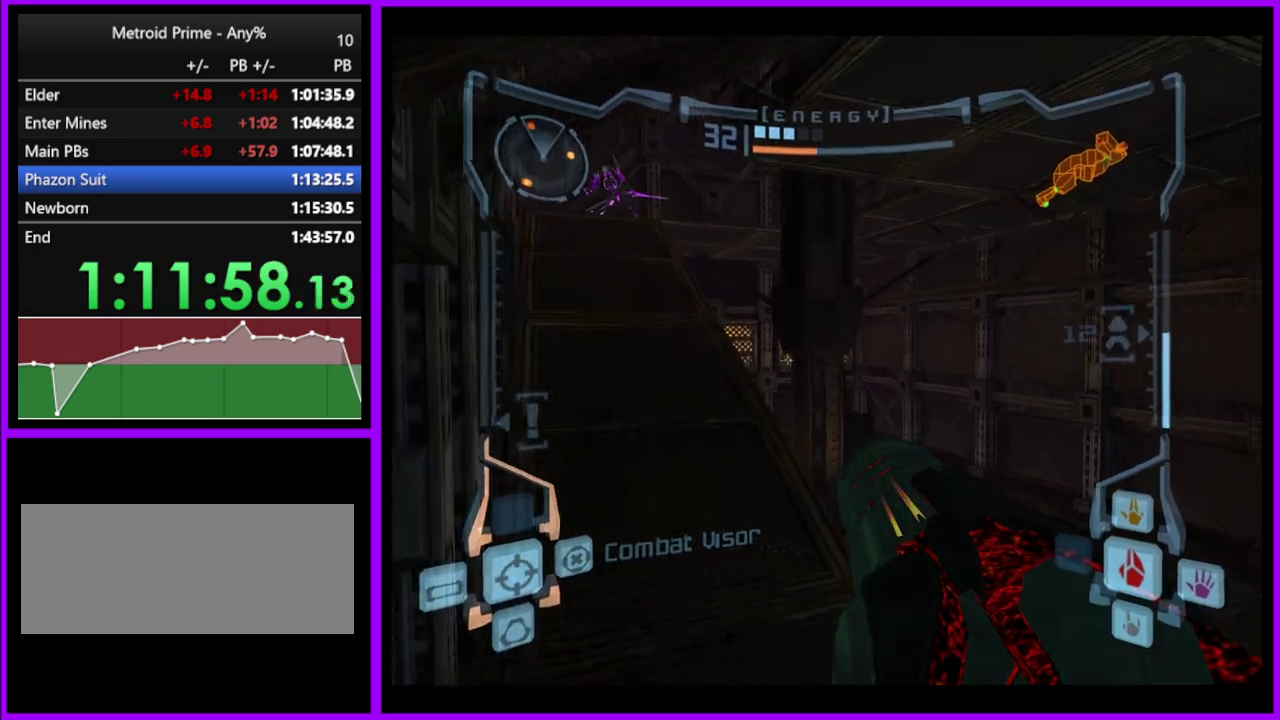
{"buttons": [], "left_stick": "up", "events": [[150, "left_stick", "up"]]}
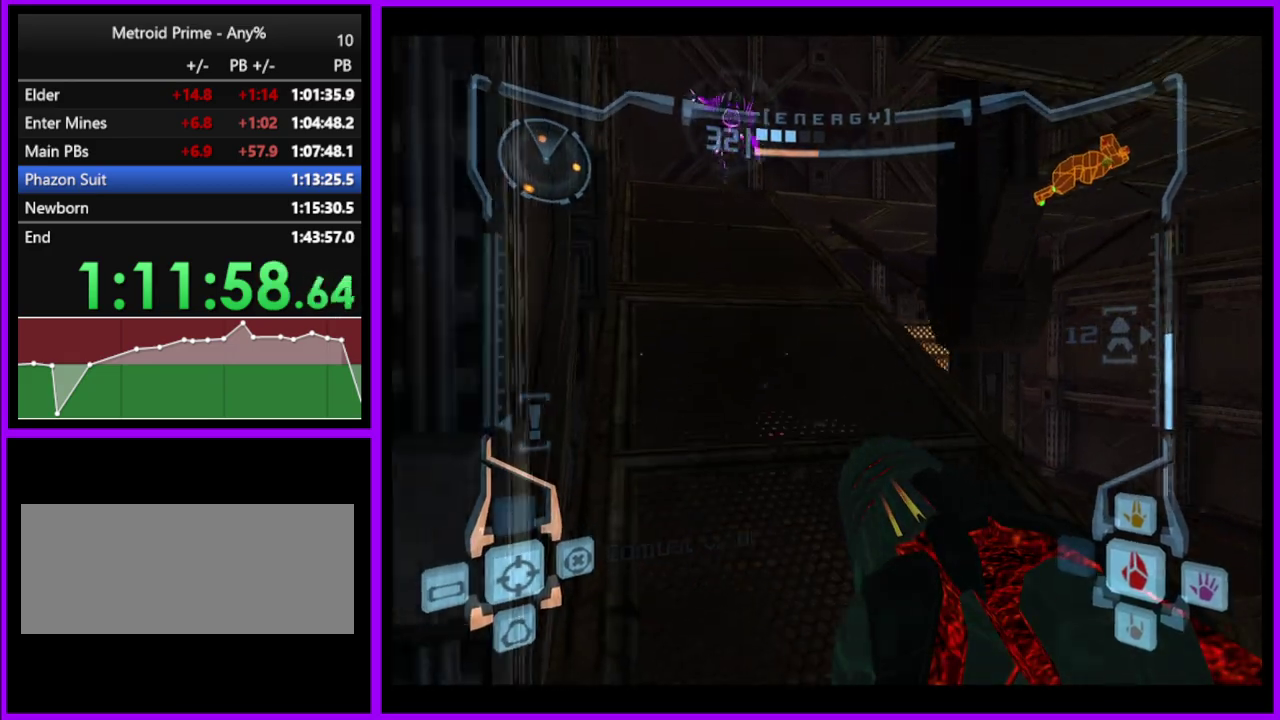
{"buttons": [], "left_stick": "up", "events": [[117, "L1", "down"], [233, "B", "down"], [233, "left_stick", "up-left"], [367, "B", "up"], [467, "L1", "up"], [500, "left_stick", "up"]]}
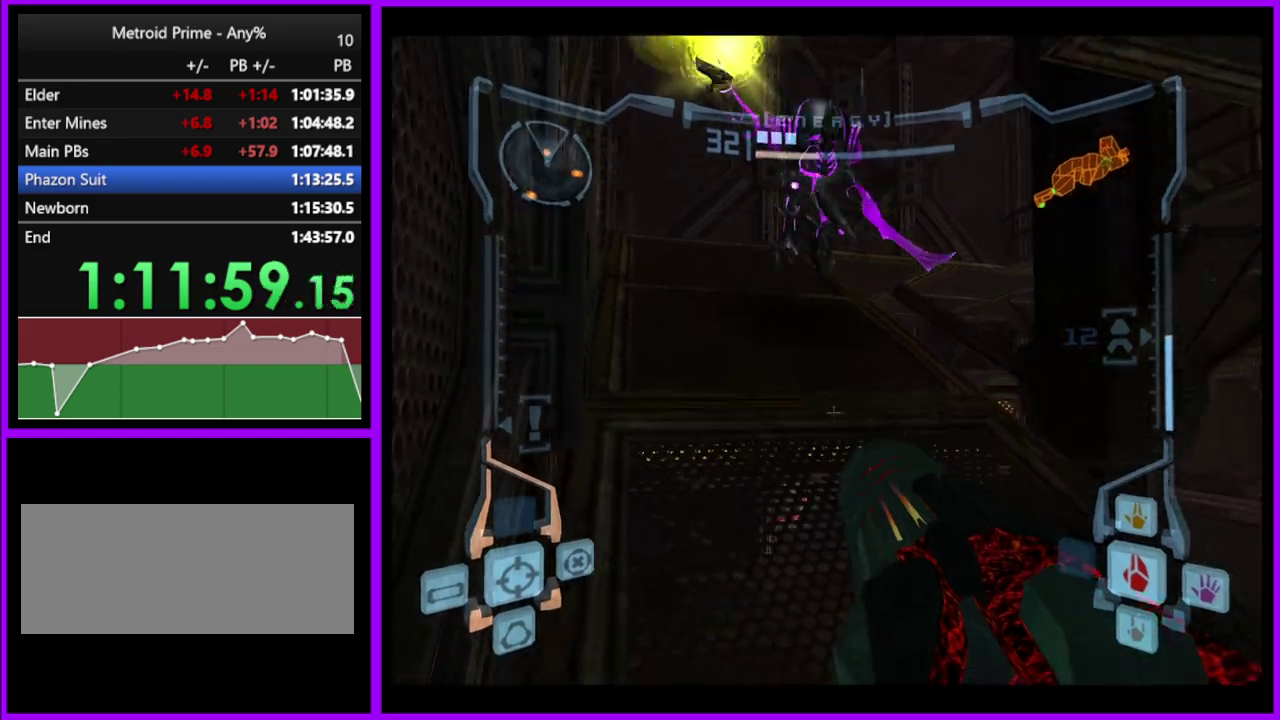
{"buttons": [], "left_stick": "up", "events": [[200, "B", "down"], [333, "B", "up"]]}
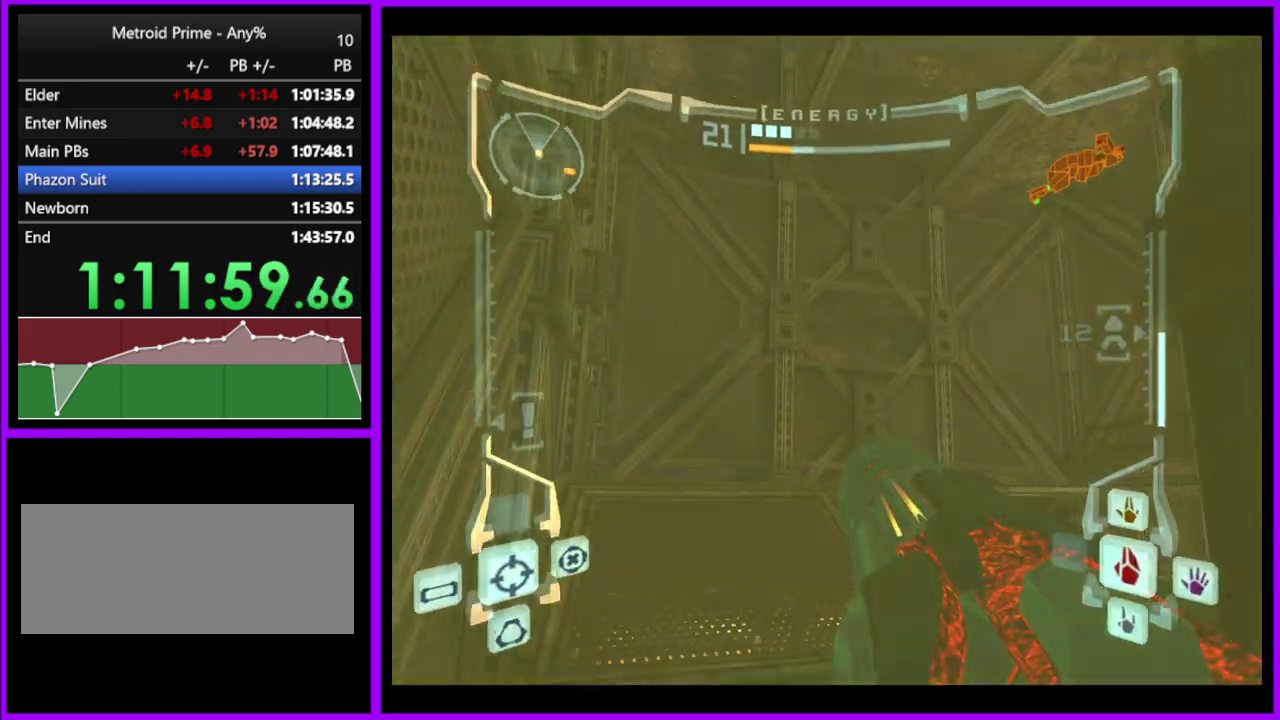
{"buttons": [], "left_stick": "right", "events": [[67, "left_stick", "up-right"], [167, "left_stick", "right"]]}
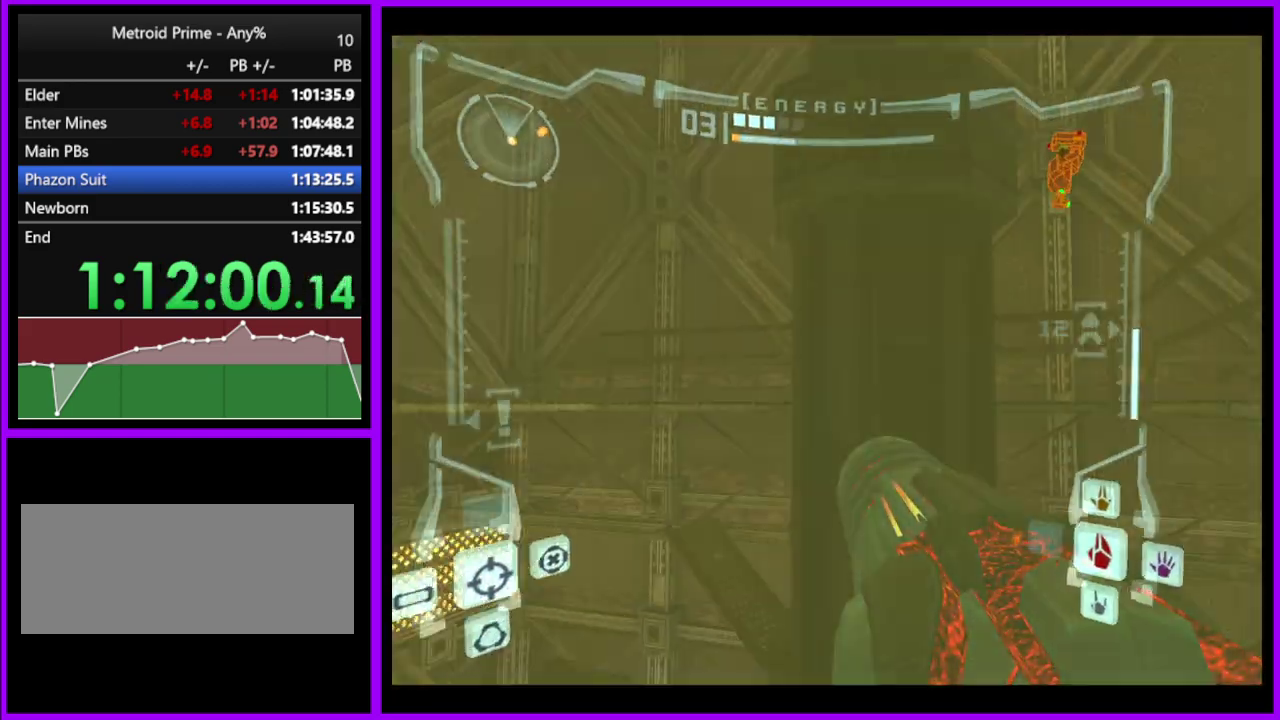
{"buttons": ["L1"], "left_stick": "down-left", "events": [[367, "left_stick", "down-right"], [433, "L1", "down"], [450, "left_stick", "down-left"]]}
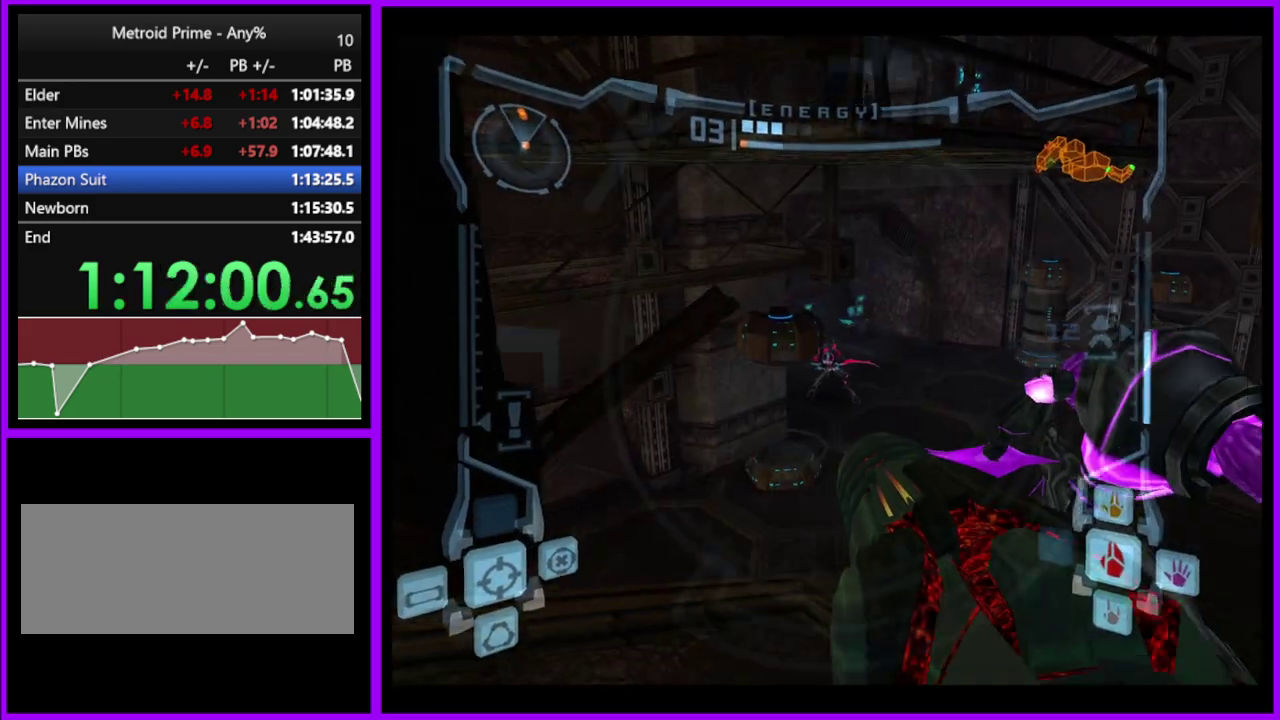
{"buttons": [], "left_stick": "up", "events": [[17, "left_stick", "left"], [133, "B", "down"], [150, "left_stick", "up-left"], [217, "B", "up"], [267, "left_stick", "up"], [400, "L1", "up"]]}
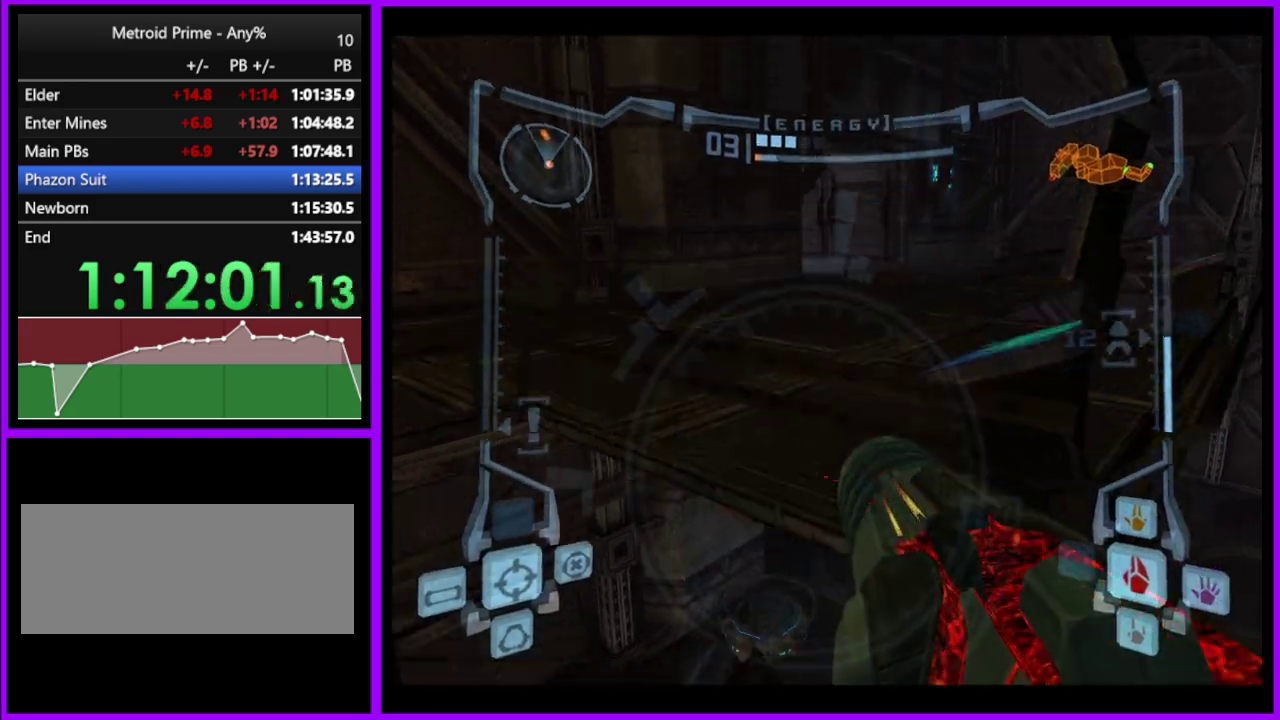
{"buttons": ["L1"], "left_stick": "up", "events": [[133, "L1", "down"], [150, "B", "down"], [250, "B", "up"]]}
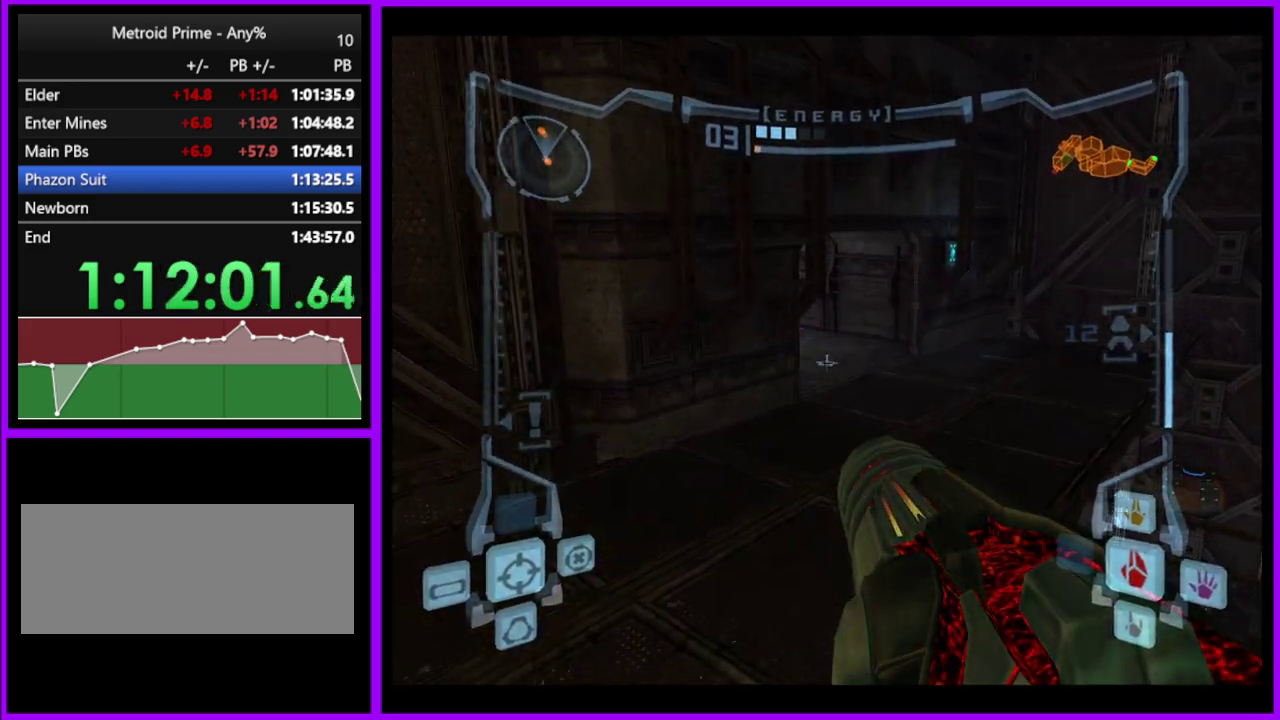
{"buttons": [], "left_stick": "up", "events": [[50, "left_stick", "up-right"], [83, "L1", "up"], [117, "left_stick", "up"]]}
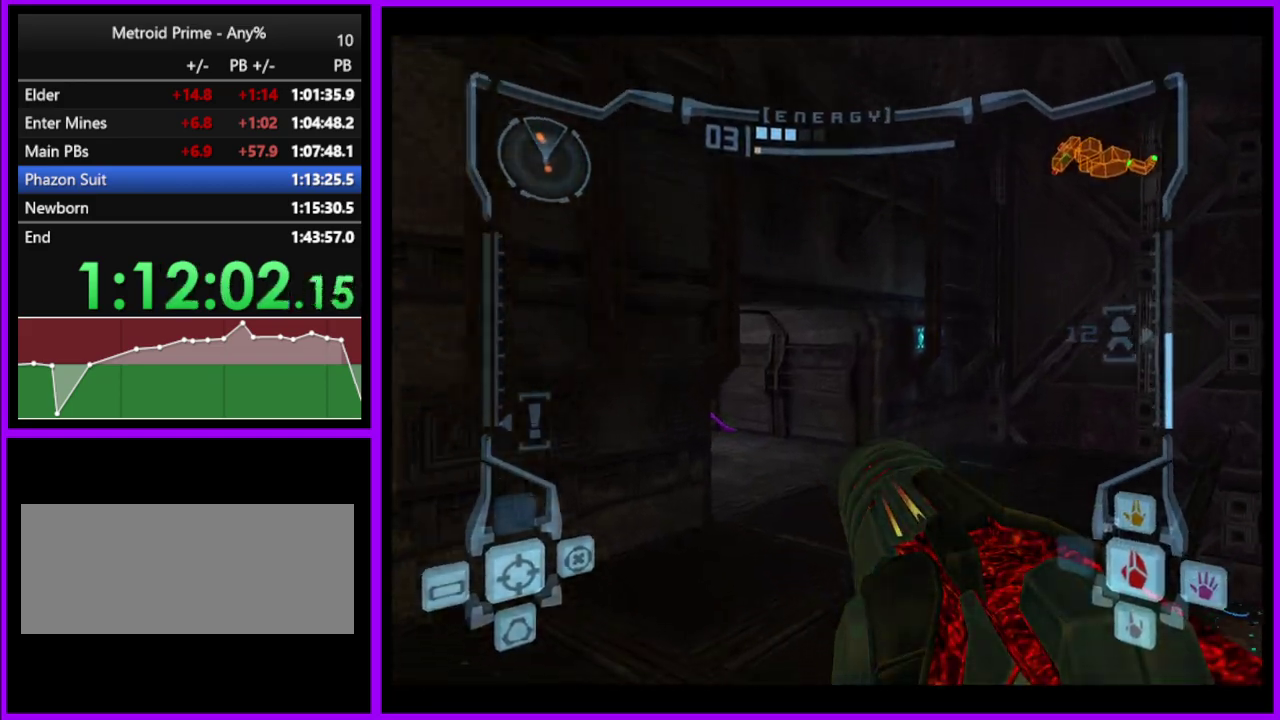
{"buttons": ["L1"], "left_stick": "up", "events": [[217, "L1", "down"], [317, "B", "down"], [400, "B", "up"]]}
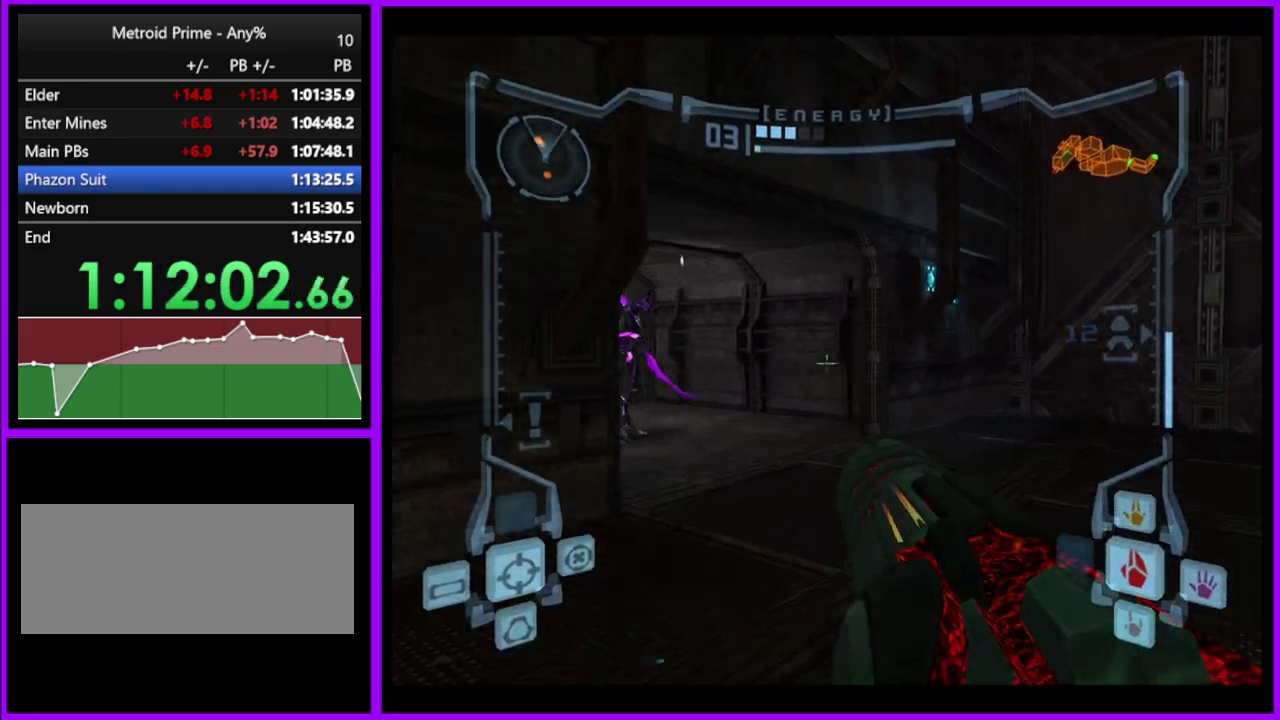
{"buttons": [], "left_stick": "up-left", "events": [[33, "L1", "up"], [200, "left_stick", "up-left"]]}